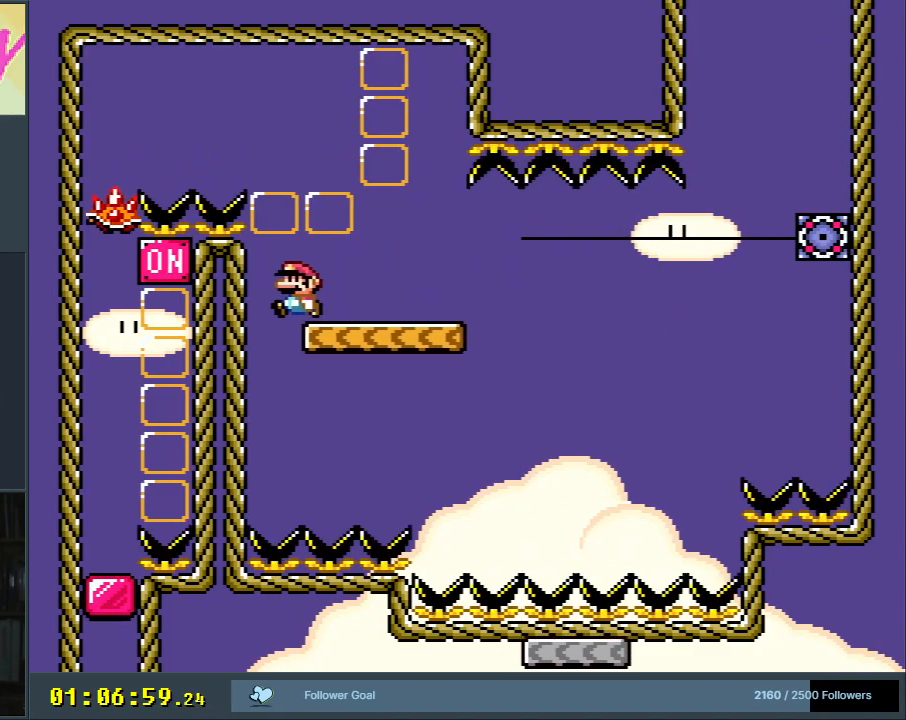
Gameplay with a controller (Nintendo layout); each line is a JSON object with the inputs held at the frame after it. "events" lists button and stick changes between this image and that frame as [ms after this image, input, new state], when the widget could be followed in between. Not read: L3 R3.
{"buttons": ["A", "X", "DPAD_RIGHT"], "events": [[17, "DPAD_LEFT", "down"], [33, "A", "up"], [33, "DPAD_LEFT", "up"], [33, "DPAD_RIGHT", "down"], [233, "A", "down"], [333, "A", "up"], [450, "A", "down"]]}
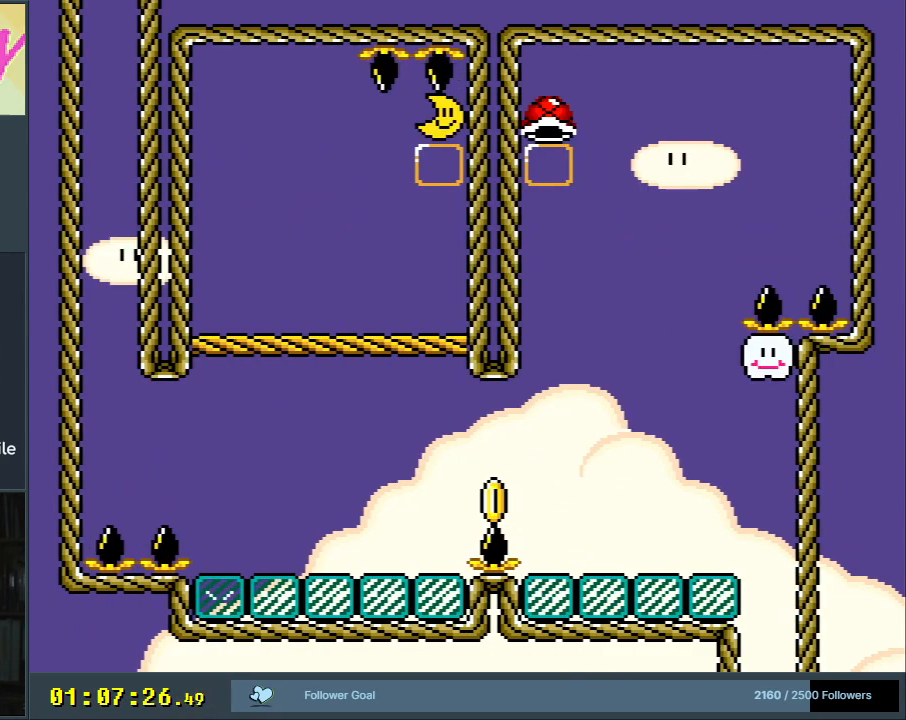
{"buttons": ["B", "Y", "DPAD_RIGHT"], "events": [[217, "A", "up"], [333, "X", "up"], [367, "Y", "down"], [417, "B", "down"]]}
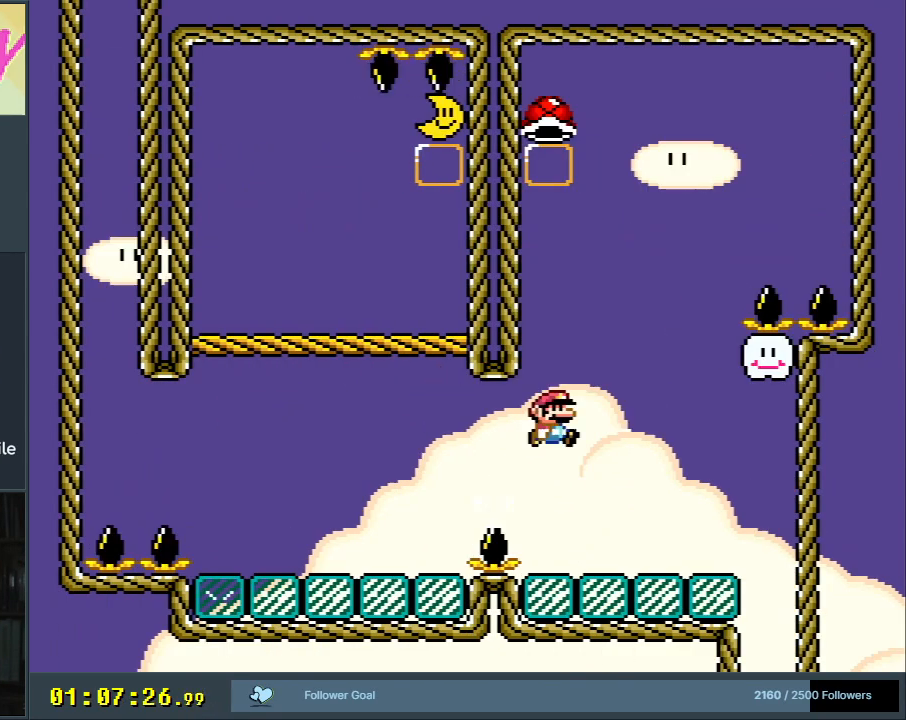
{"buttons": ["B", "Y", "DPAD_LEFT"], "events": [[367, "DPAD_RIGHT", "up"], [483, "DPAD_LEFT", "down"]]}
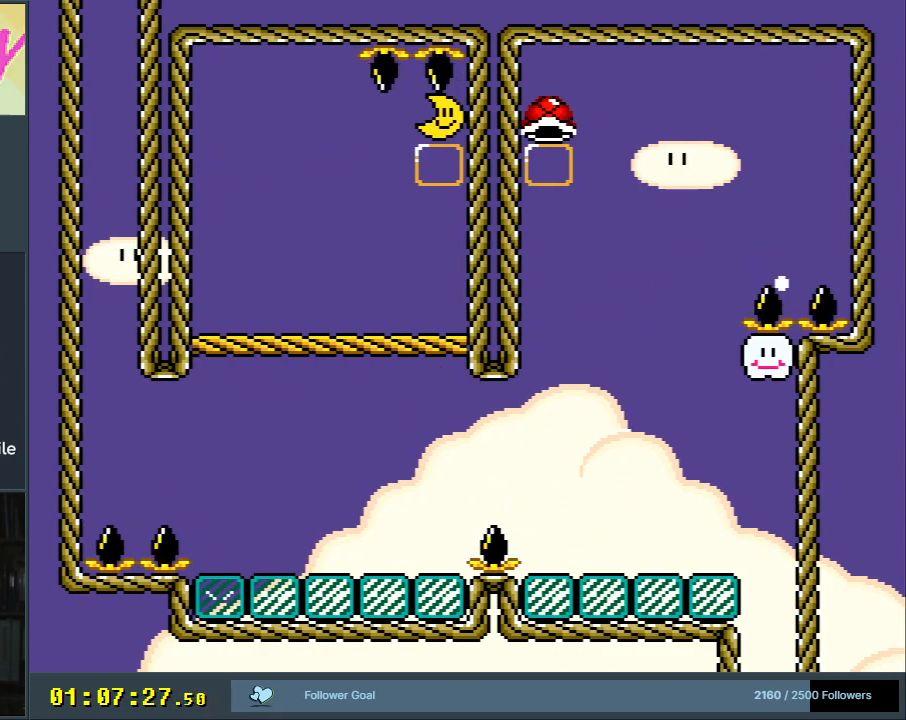
{"buttons": ["B", "Y", "DPAD_LEFT"], "events": [[17, "B", "up"], [350, "B", "down"]]}
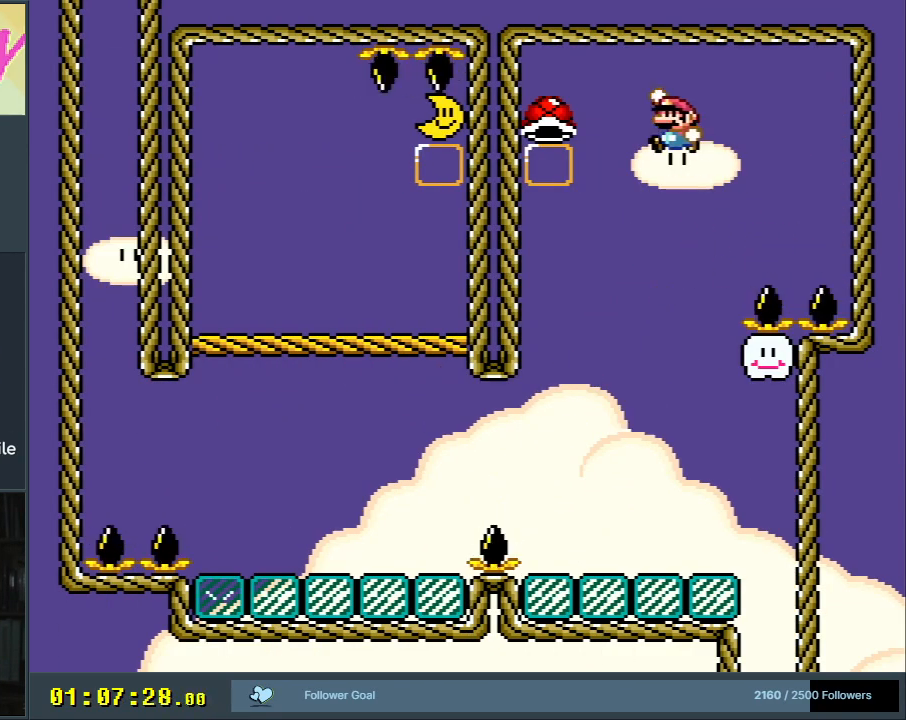
{"buttons": ["B", "Y", "DPAD_RIGHT"], "events": [[83, "DPAD_LEFT", "up"], [200, "DPAD_RIGHT", "down"]]}
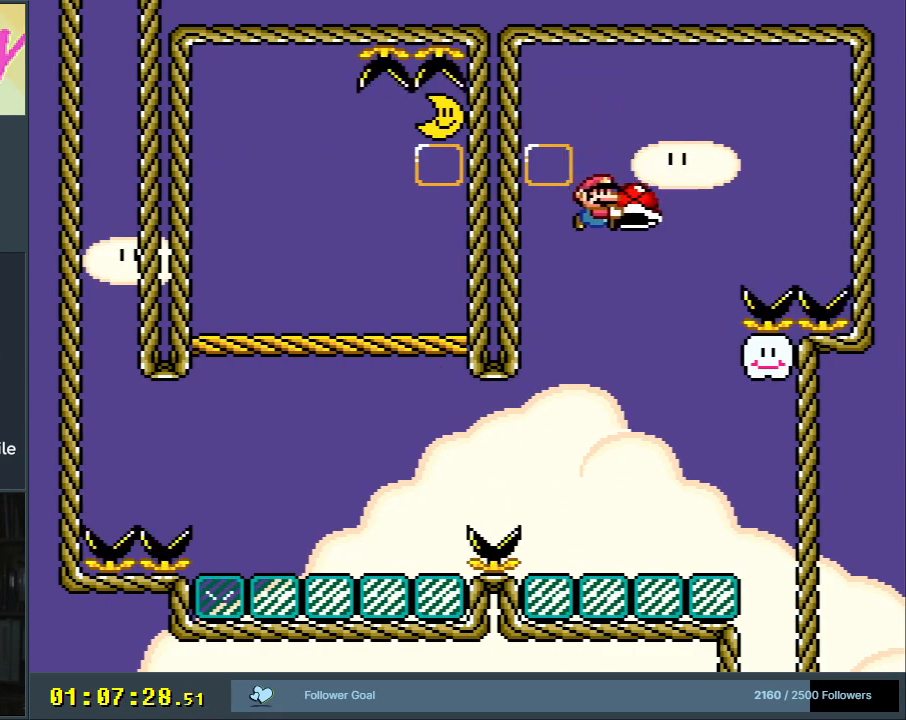
{"buttons": ["B", "Y", "DPAD_RIGHT"], "events": []}
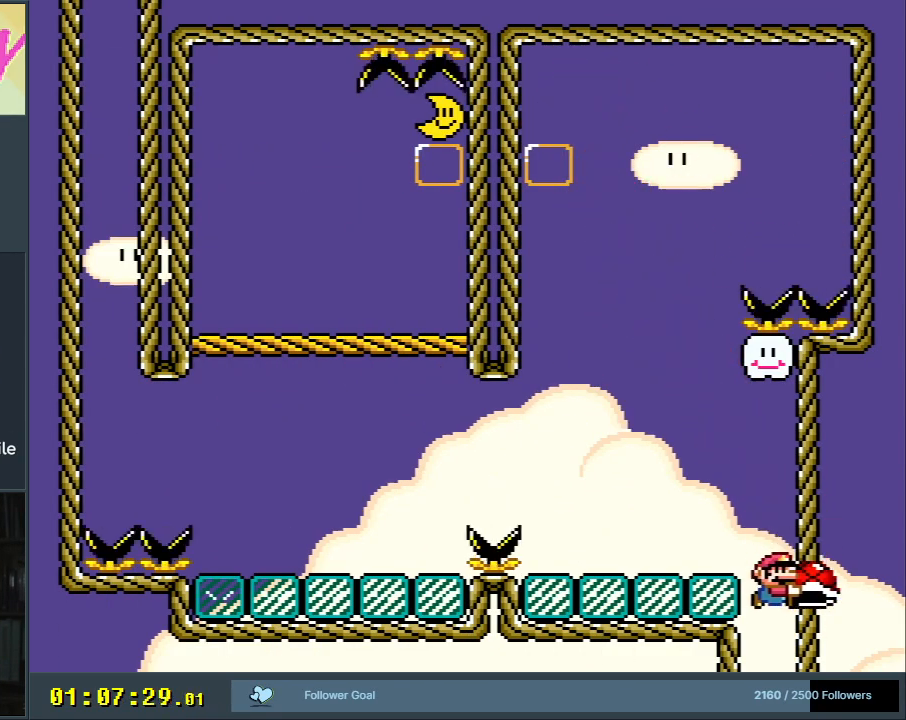
{"buttons": ["B", "Y"], "events": [[433, "DPAD_RIGHT", "up"]]}